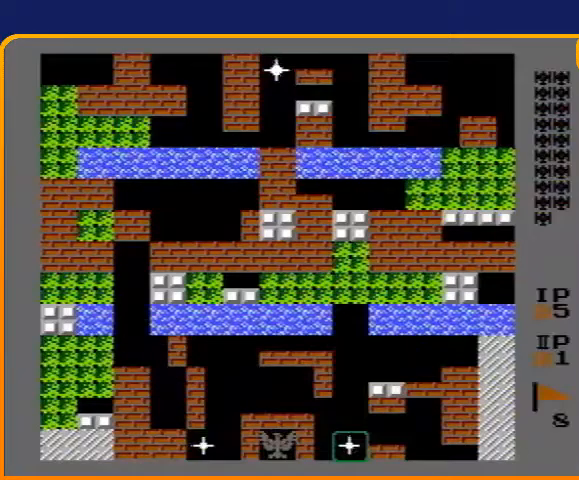
Gameplay with a controller (Nintendo layout); each line is a JSON object with the inputs held at the frame after it. "events" lists button and stick changes between this image and that frame as [ms after this image, input, new state], when the widget could be followed in between. Not read: L3 R3.
{"buttons": ["DPAD_UP"], "events": [[233, "DPAD_UP", "down"]]}
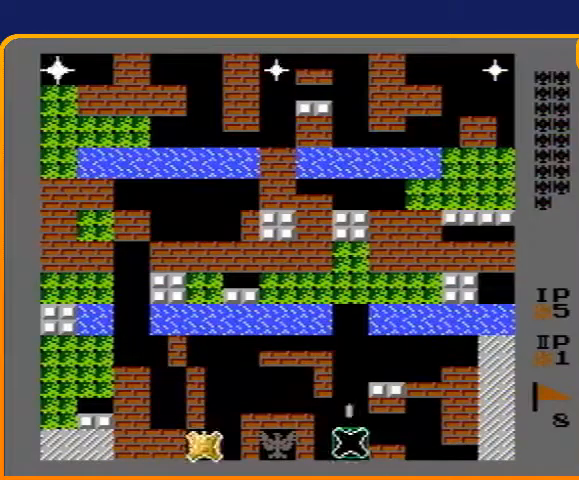
{"buttons": ["DPAD_LEFT"], "events": [[67, "B", "down"], [200, "B", "up"], [467, "DPAD_LEFT", "down"], [467, "DPAD_UP", "up"]]}
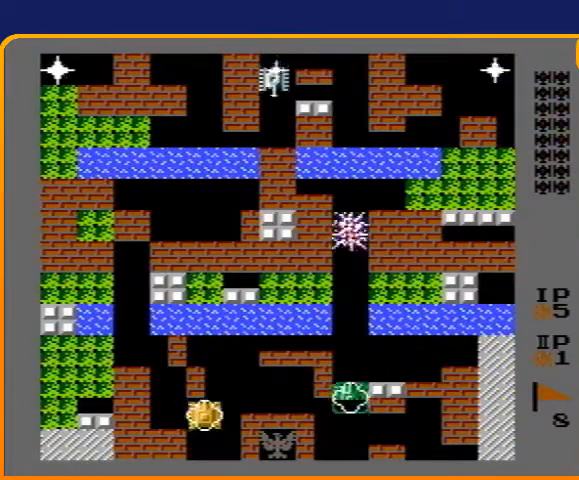
{"buttons": ["B", "DPAD_UP"], "events": [[300, "DPAD_UP", "down"], [333, "DPAD_LEFT", "up"], [400, "B", "down"]]}
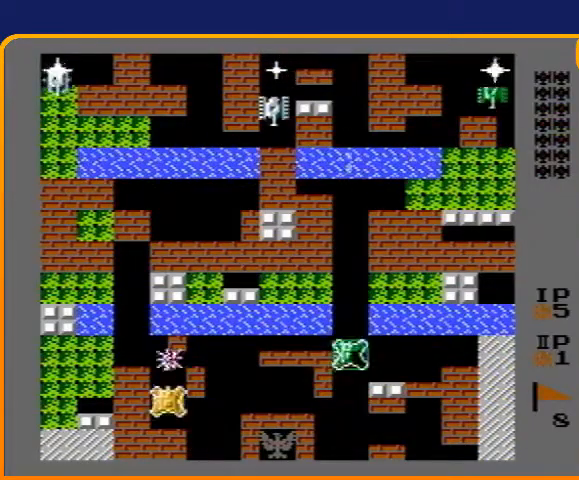
{"buttons": ["DPAD_UP"], "events": [[33, "B", "up"]]}
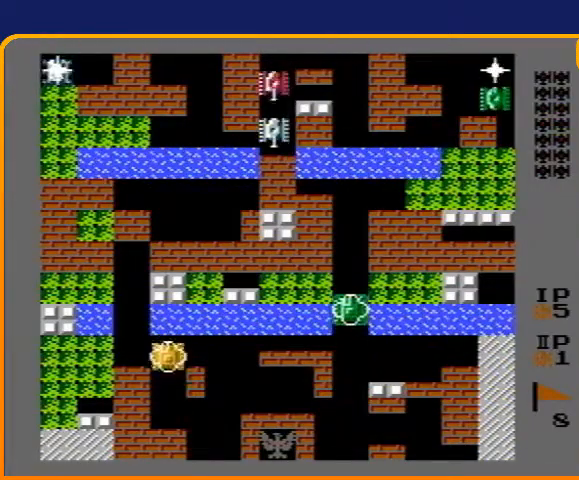
{"buttons": ["B", "DPAD_UP"], "events": [[33, "DPAD_LEFT", "down"], [33, "DPAD_UP", "up"], [367, "DPAD_LEFT", "up"], [367, "DPAD_UP", "down"], [500, "B", "down"]]}
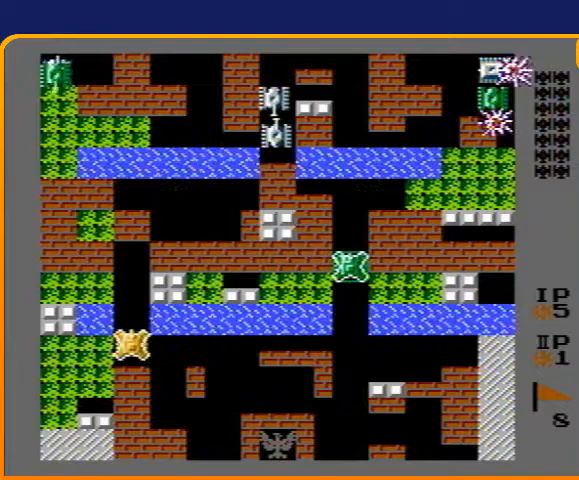
{"buttons": ["DPAD_UP"], "events": [[300, "B", "up"]]}
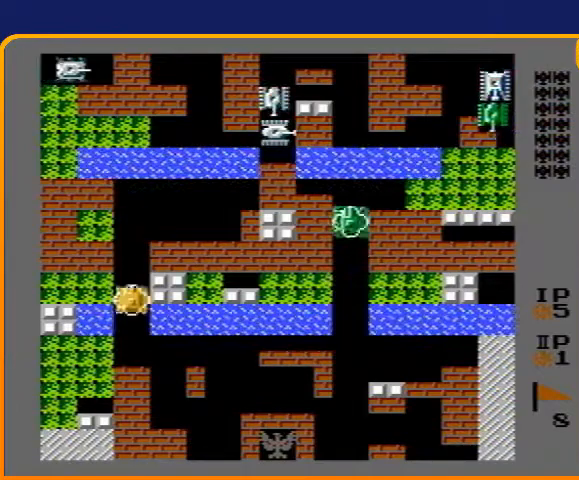
{"buttons": ["DPAD_UP"], "events": []}
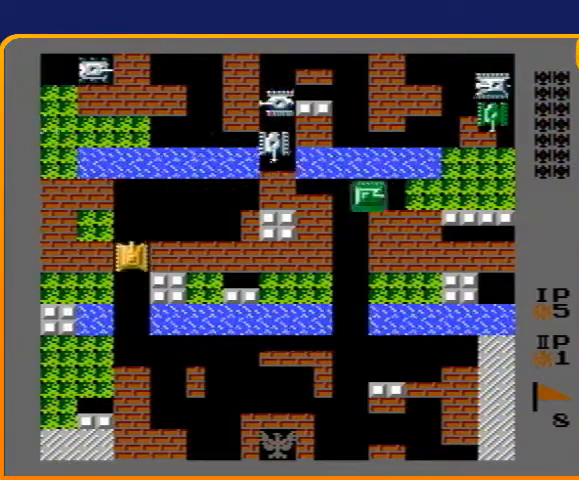
{"buttons": ["DPAD_UP"], "events": []}
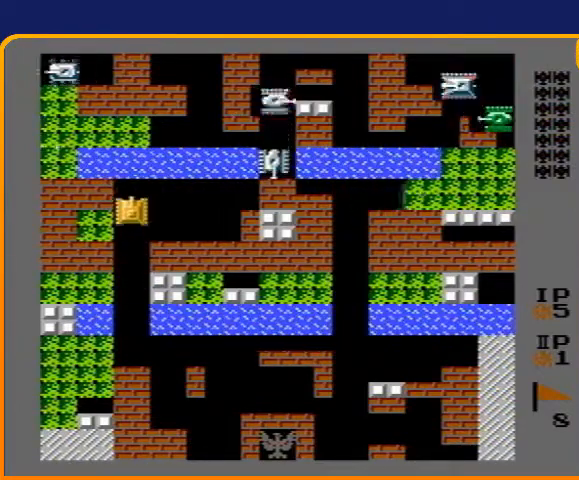
{"buttons": ["B"], "events": [[167, "DPAD_LEFT", "down"], [167, "DPAD_UP", "up"], [267, "B", "down"], [333, "DPAD_LEFT", "up"]]}
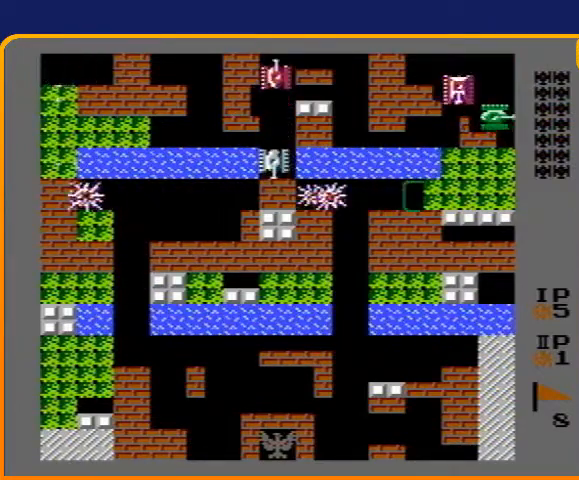
{"buttons": ["DPAD_LEFT"], "events": [[33, "DPAD_RIGHT", "down"], [67, "B", "up"], [133, "B", "down"], [267, "DPAD_RIGHT", "up"], [433, "B", "up"], [433, "DPAD_LEFT", "down"]]}
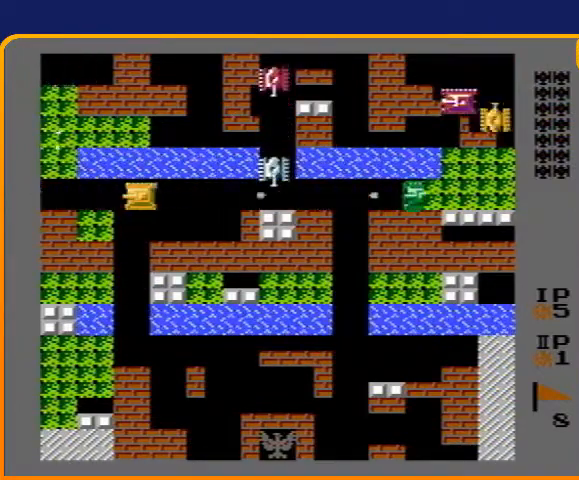
{"buttons": ["B"], "events": [[33, "B", "down"], [33, "DPAD_LEFT", "up"]]}
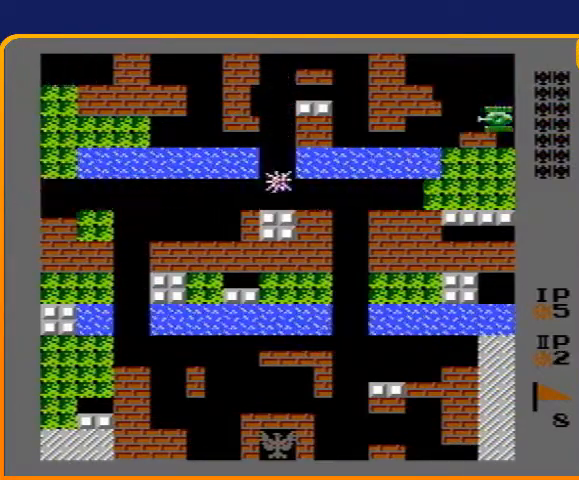
{"buttons": ["DPAD_RIGHT"], "events": [[467, "B", "up"], [467, "DPAD_RIGHT", "down"]]}
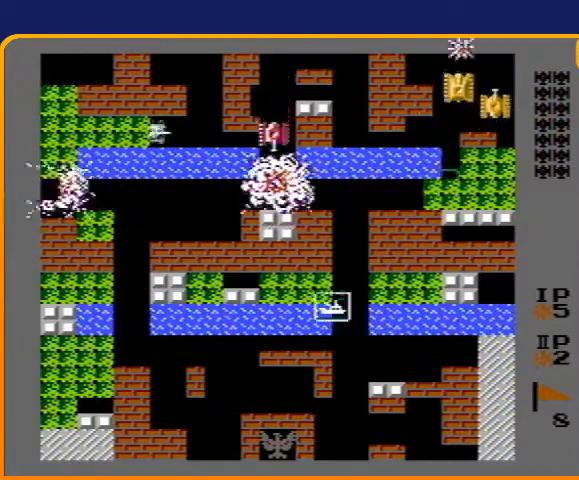
{"buttons": ["DPAD_LEFT"], "events": [[100, "B", "down"], [167, "DPAD_RIGHT", "up"], [367, "B", "up"], [467, "DPAD_LEFT", "down"]]}
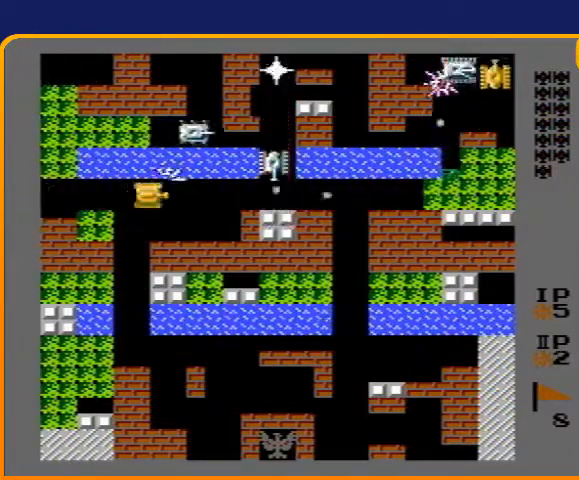
{"buttons": ["B"], "events": [[167, "DPAD_LEFT", "up"], [167, "DPAD_RIGHT", "down"], [233, "B", "down"], [300, "DPAD_RIGHT", "up"]]}
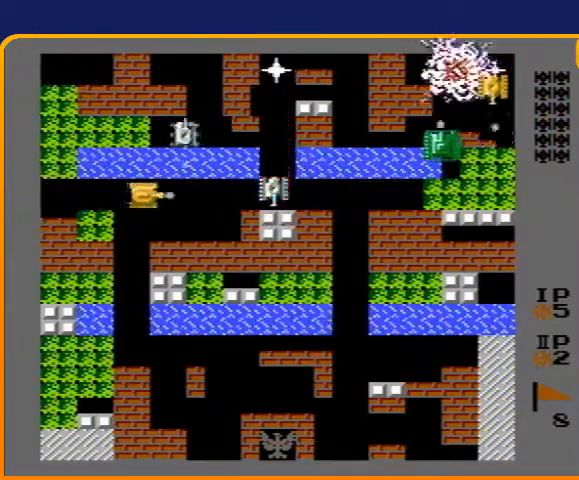
{"buttons": ["DPAD_RIGHT"], "events": [[33, "DPAD_LEFT", "down"], [67, "B", "up"], [167, "DPAD_LEFT", "up"], [200, "DPAD_LEFT", "down"], [367, "DPAD_LEFT", "up"], [400, "DPAD_RIGHT", "down"]]}
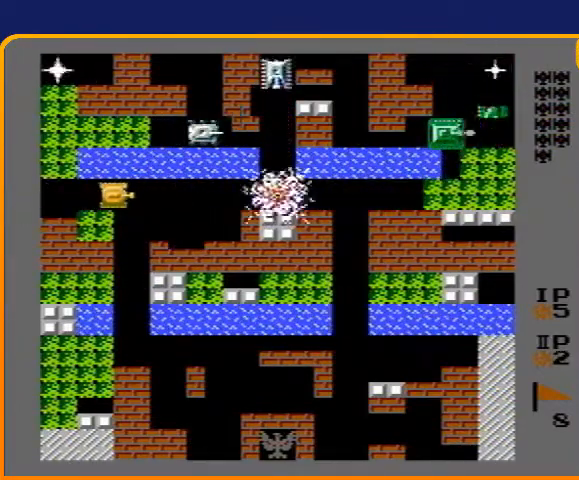
{"buttons": ["DPAD_LEFT"], "events": [[400, "DPAD_RIGHT", "up"], [400, "DPAD_UP", "down"], [433, "DPAD_LEFT", "down"], [433, "DPAD_UP", "up"]]}
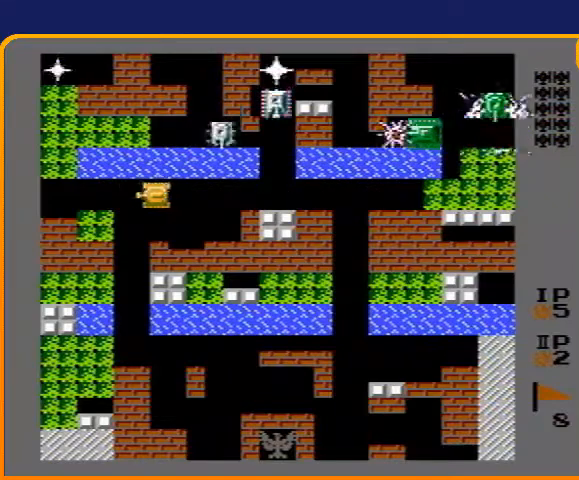
{"buttons": ["DPAD_RIGHT"], "events": [[133, "DPAD_UP", "down"], [167, "DPAD_LEFT", "up"], [167, "DPAD_RIGHT", "down"], [167, "DPAD_UP", "up"]]}